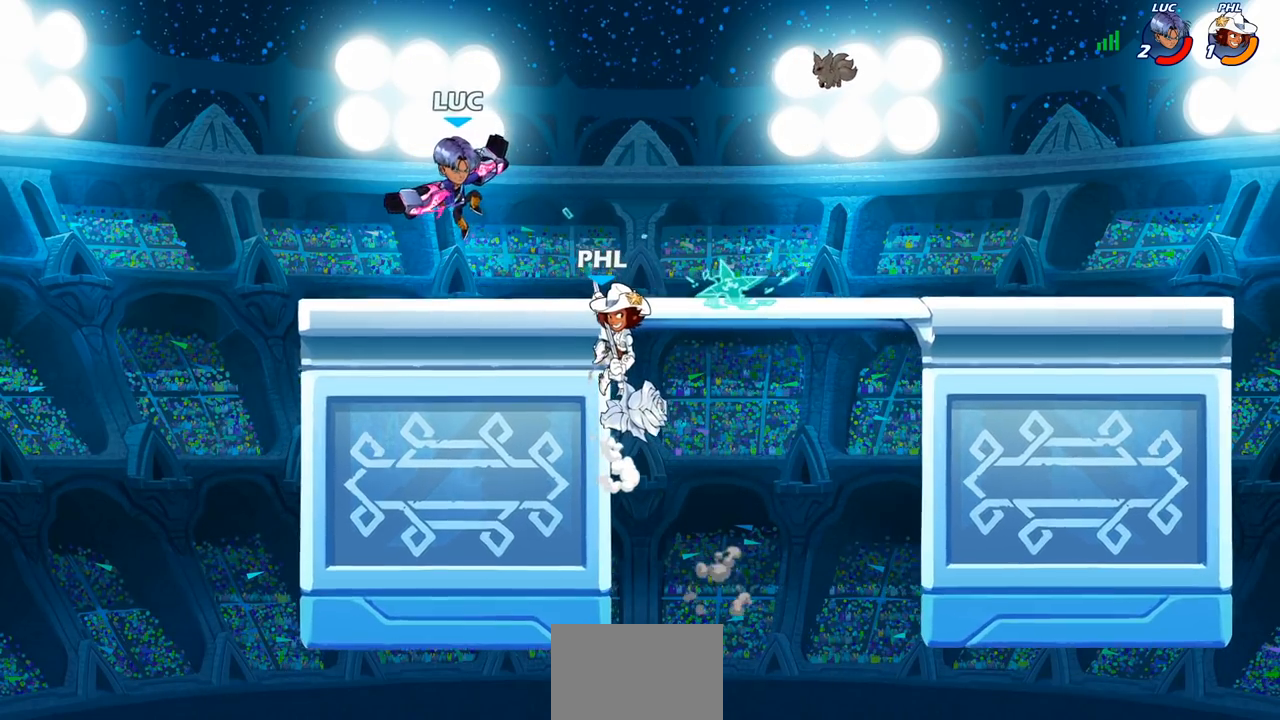
Gameplay with a controller (PlayStation layout); each line is a JSON object with the inputs held at the frame after it. "events" lists button and stick changes between this image and that frame as [ms after this image, input, new state], when the widget could be followed in between.
{"buttons": [], "left_stick": "center", "right_stick": "center", "events": []}
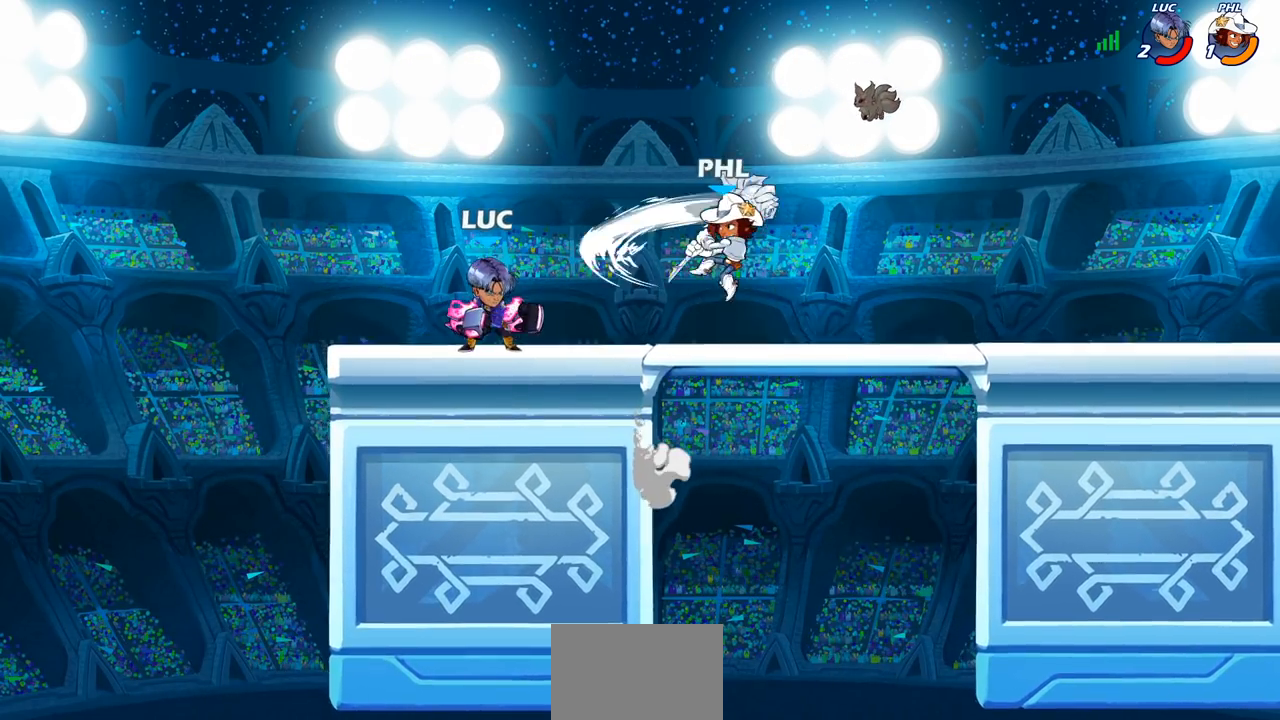
{"buttons": [], "left_stick": "center", "right_stick": "center", "events": [[150, "left_stick", "down"], [200, "SQUARE", "down"], [267, "SQUARE", "up"], [317, "left_stick", "center"]]}
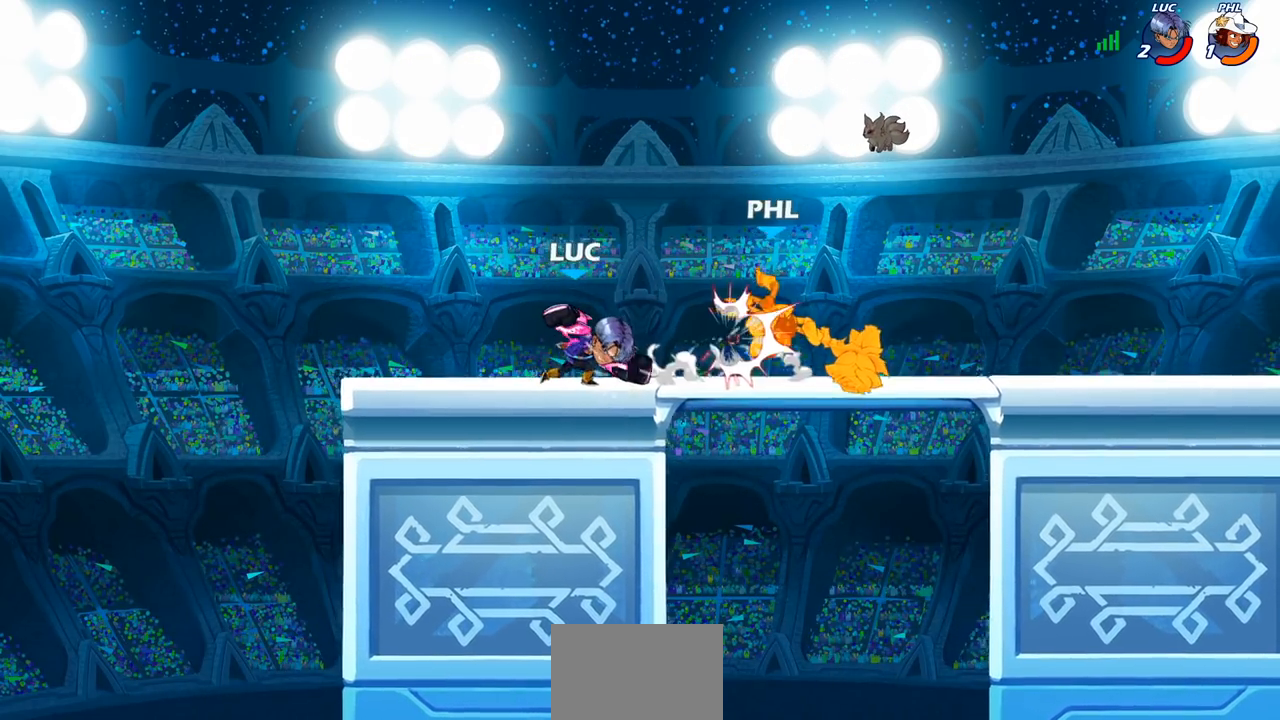
{"buttons": [], "left_stick": "up-right", "right_stick": "center", "events": [[50, "left_stick", "right"], [100, "SQUARE", "down"], [183, "SQUARE", "up"], [400, "left_stick", "up-right"]]}
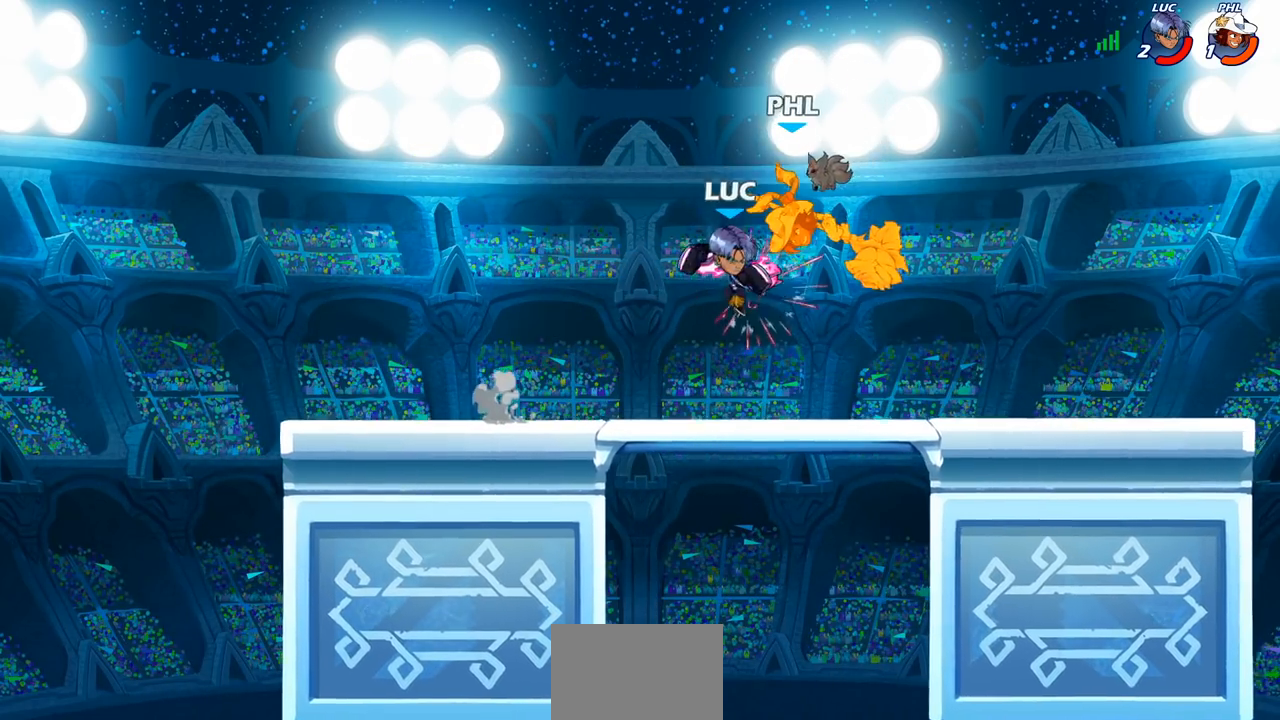
{"buttons": [], "left_stick": "up-right", "right_stick": "center", "events": [[17, "CIRCLE", "down"], [83, "CIRCLE", "up"]]}
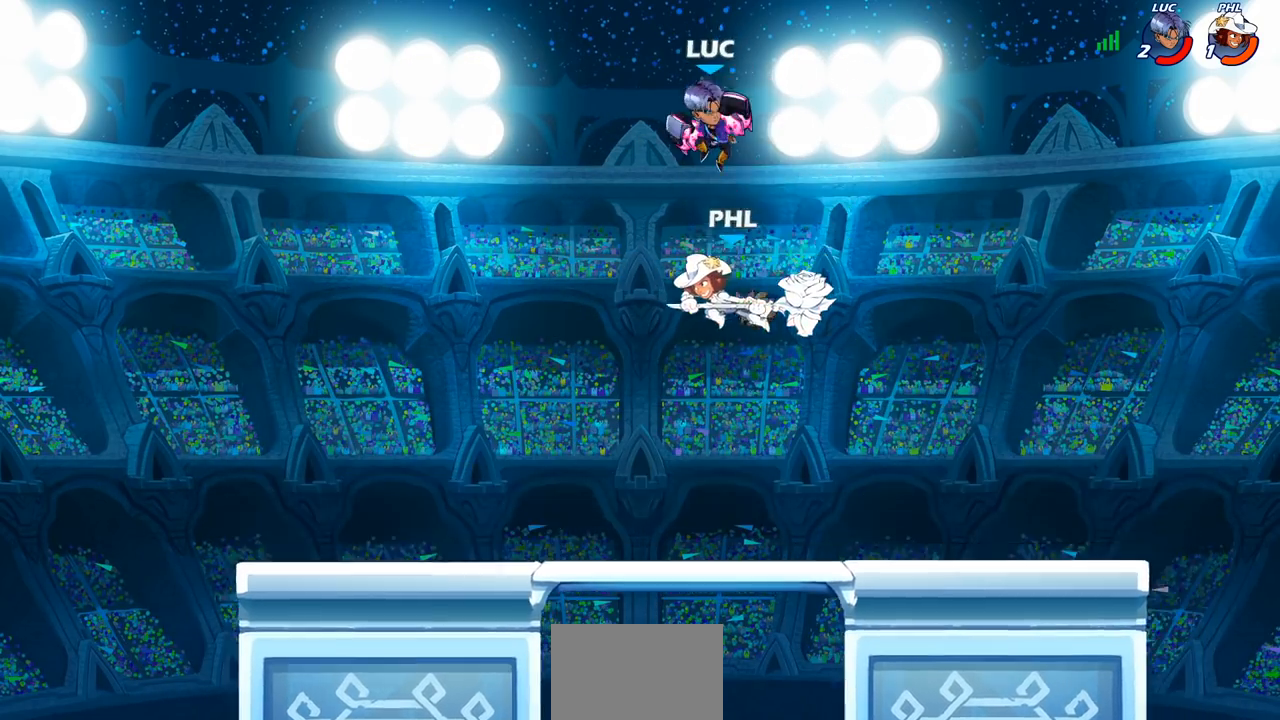
{"buttons": [], "left_stick": "down", "right_stick": "center", "events": [[100, "left_stick", "right"], [167, "CROSS", "down"], [317, "CROSS", "up"], [417, "left_stick", "down"]]}
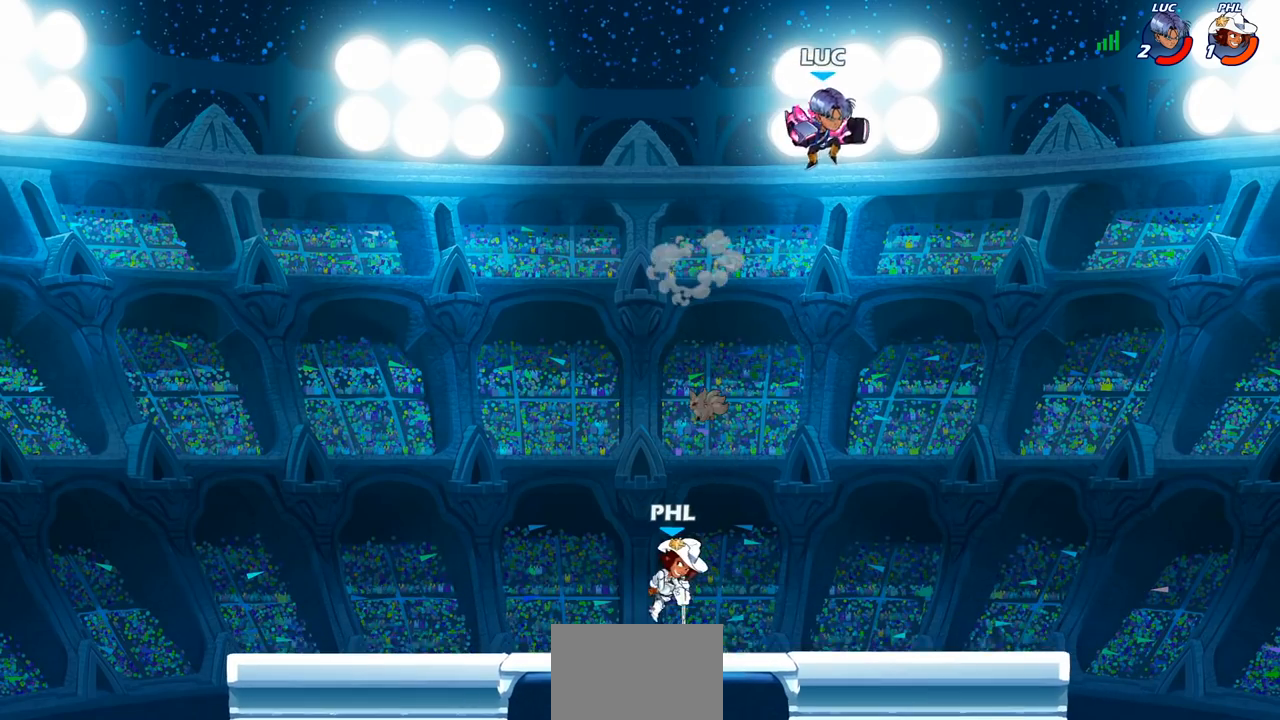
{"buttons": [], "left_stick": "center", "right_stick": "center", "events": [[67, "left_stick", "down-left"], [250, "R1", "down"], [317, "R1", "up"], [383, "left_stick", "center"]]}
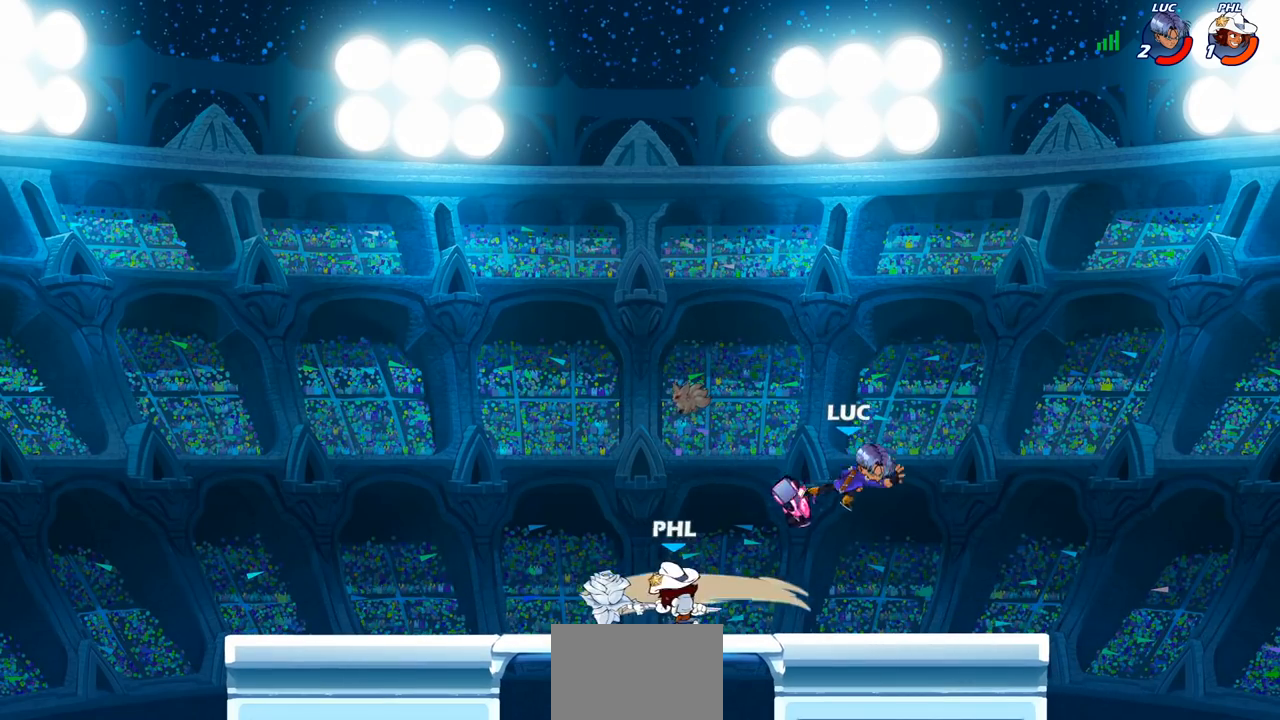
{"buttons": [], "left_stick": "left", "right_stick": "center", "events": [[217, "left_stick", "left"], [383, "R1", "down"], [467, "R1", "up"]]}
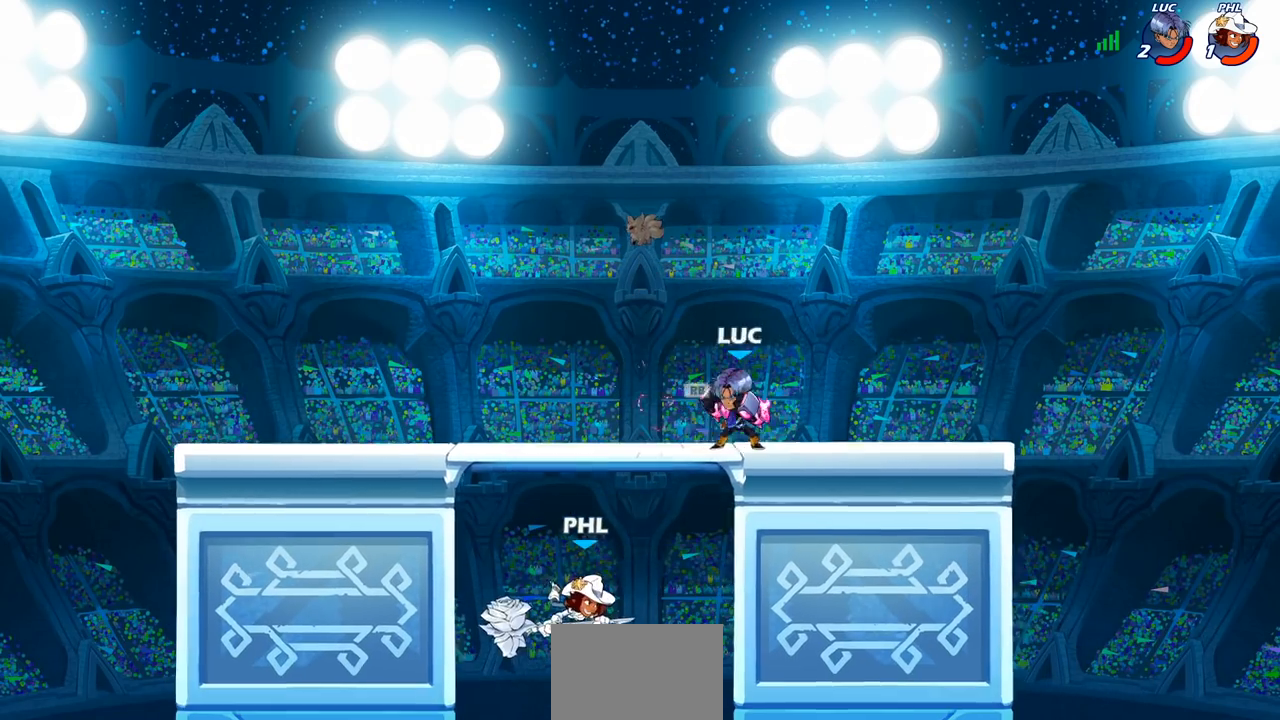
{"buttons": [], "left_stick": "center", "right_stick": "center", "events": [[67, "SQUARE", "down"], [100, "TRIANGLE", "down"], [117, "TRIANGLE", "up"], [150, "SQUARE", "up"], [467, "left_stick", "center"]]}
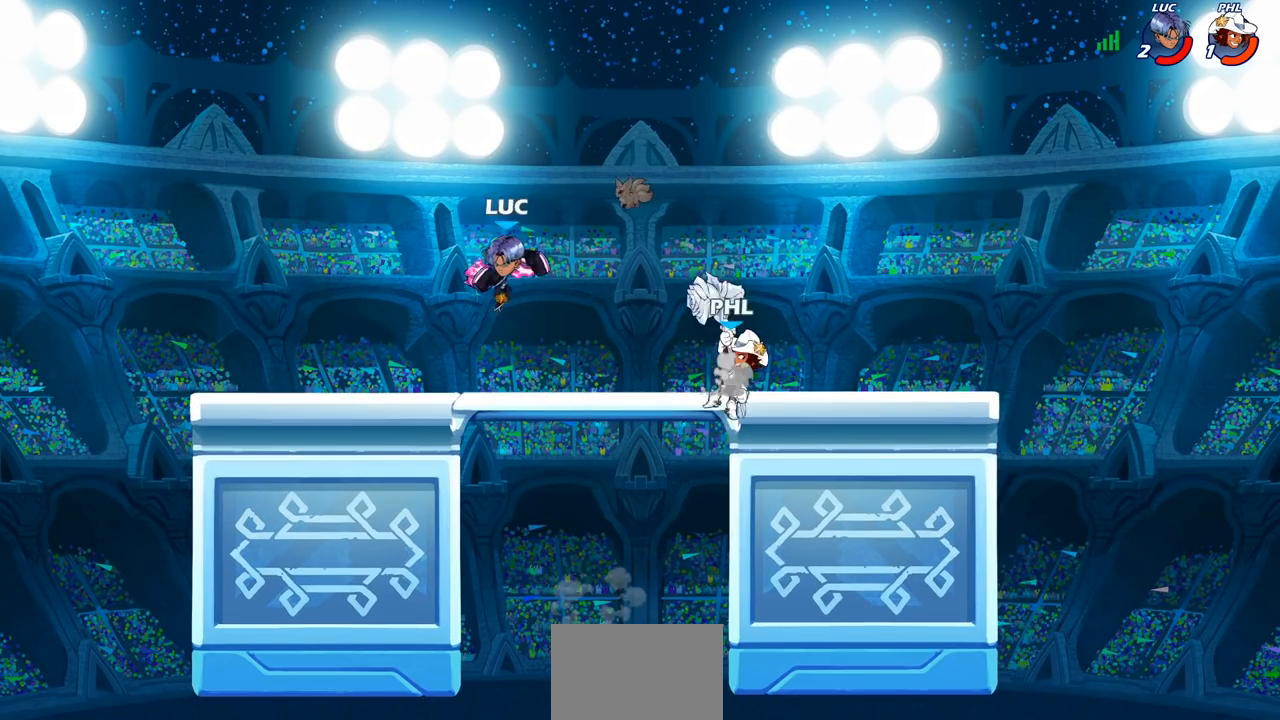
{"buttons": ["R2"], "left_stick": "down-right", "right_stick": "center", "events": [[383, "R2", "down"], [467, "left_stick", "down-right"]]}
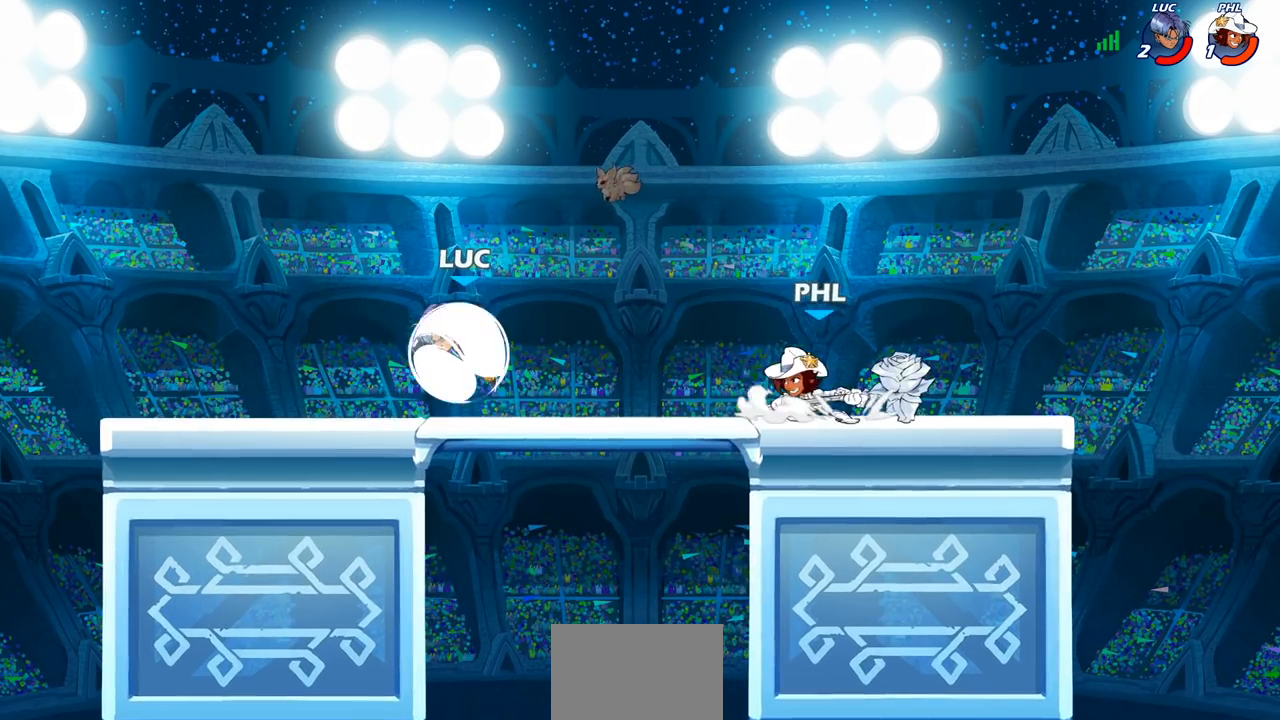
{"buttons": [], "left_stick": "right", "right_stick": "center", "events": [[17, "SQUARE", "down"], [83, "R2", "up"], [117, "SQUARE", "up"], [217, "left_stick", "center"], [467, "left_stick", "right"]]}
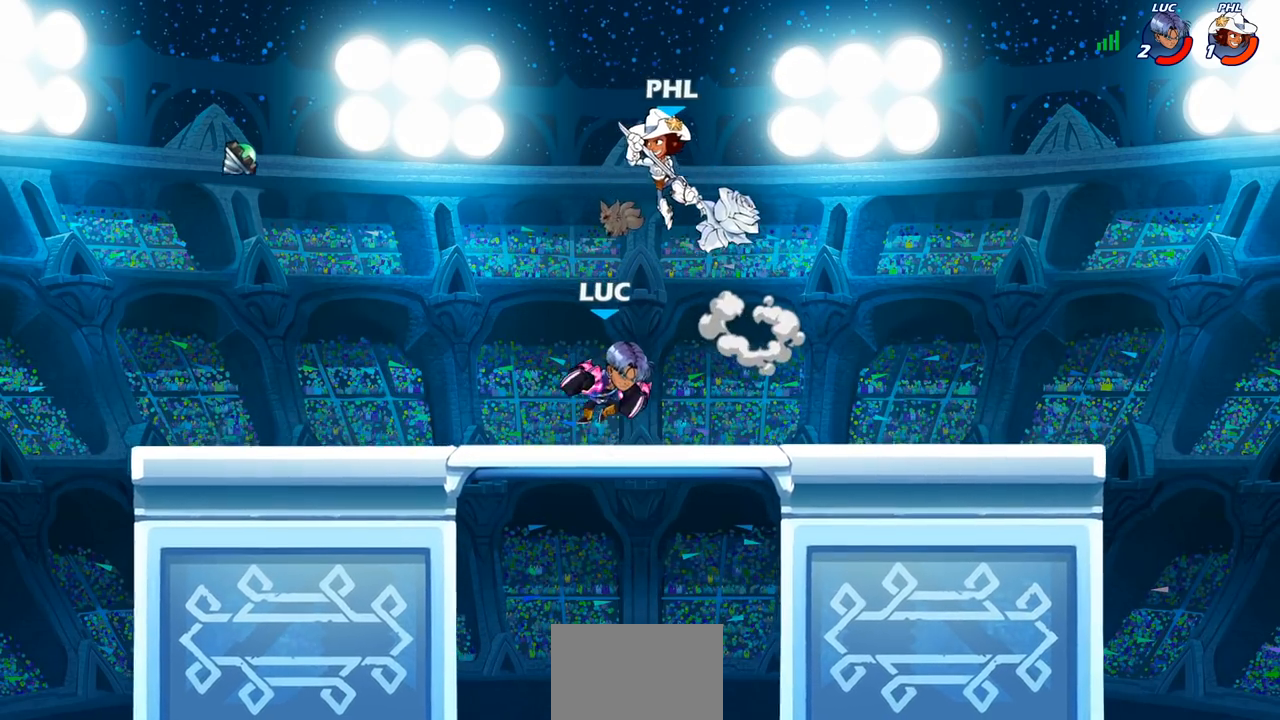
{"buttons": ["SQUARE"], "left_stick": "right", "right_stick": "center", "events": [[33, "left_stick", "center"], [133, "left_stick", "up-left"], [233, "R2", "down"], [350, "R2", "up"], [433, "left_stick", "right"], [483, "SQUARE", "down"]]}
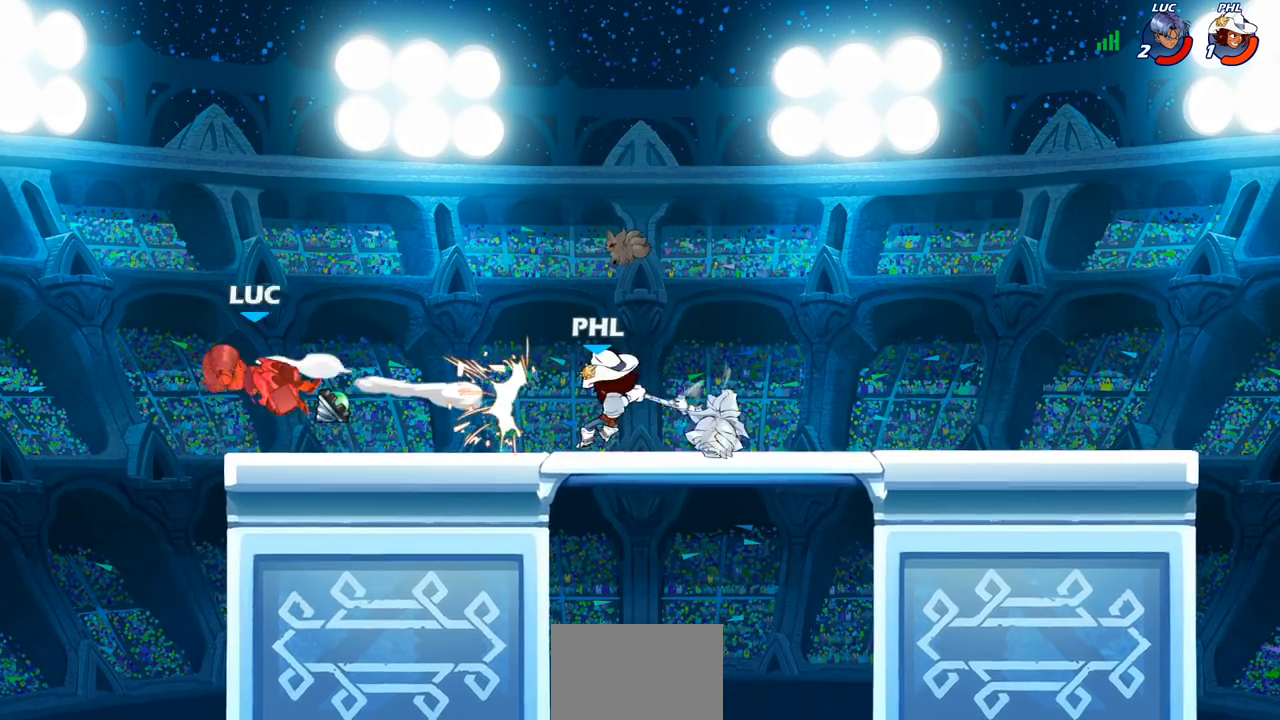
{"buttons": [], "left_stick": "right", "right_stick": "center", "events": [[50, "SQUARE", "up"], [250, "left_stick", "center"], [367, "left_stick", "right"]]}
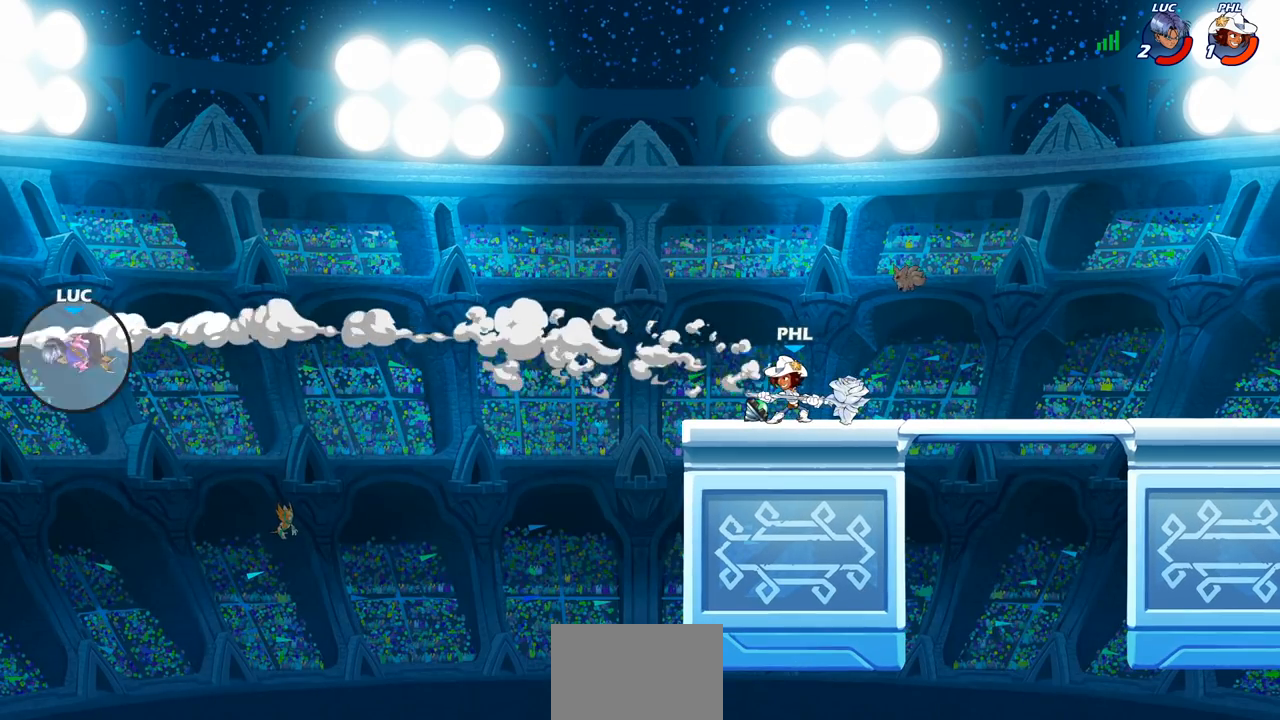
{"buttons": ["L2"], "left_stick": "right", "right_stick": "center"}
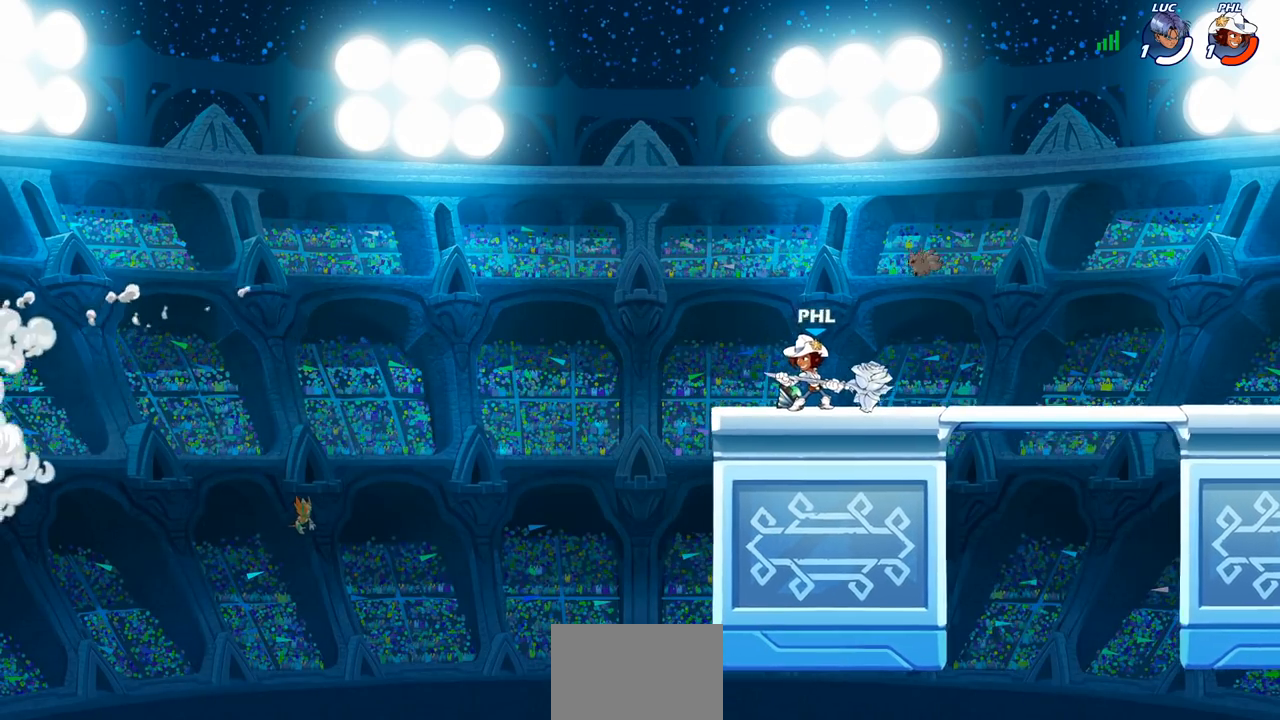
{"buttons": [], "left_stick": "center", "right_stick": "center", "events": [[17, "L2", "up"], [317, "left_stick", "center"]]}
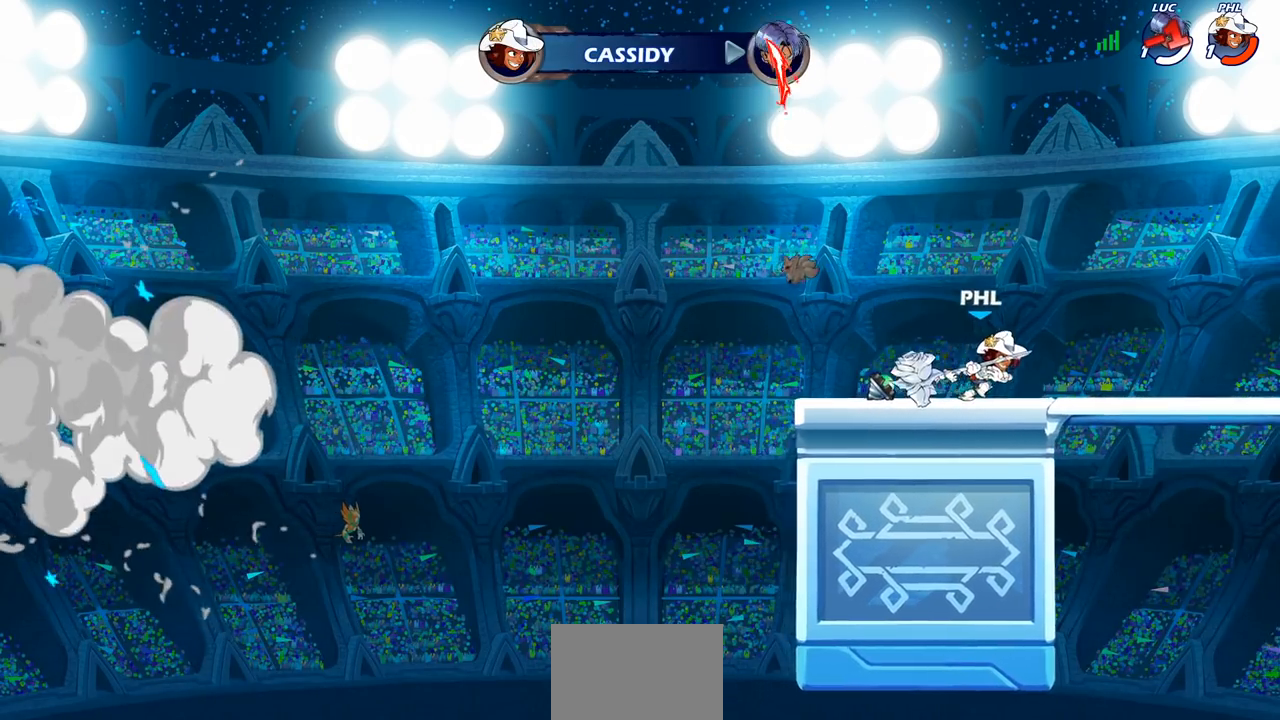
{"buttons": [], "left_stick": "center", "right_stick": "center", "events": []}
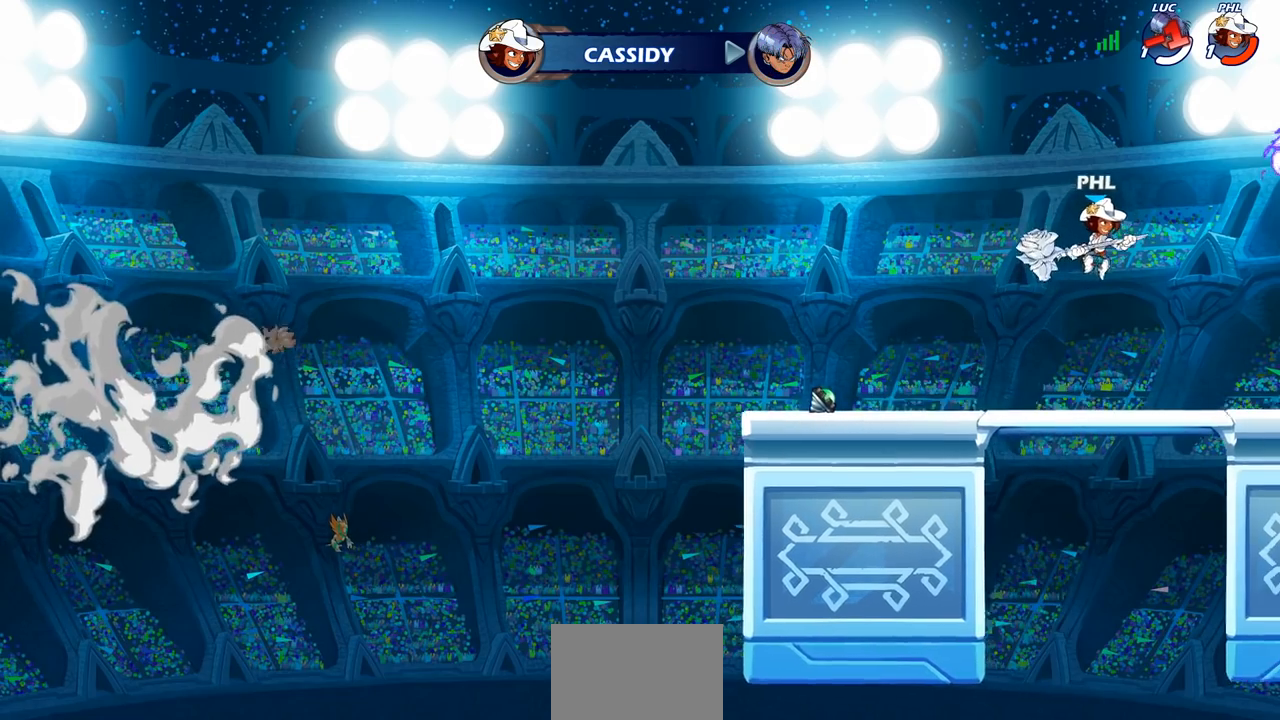
{"buttons": [], "left_stick": "center", "right_stick": "center", "events": []}
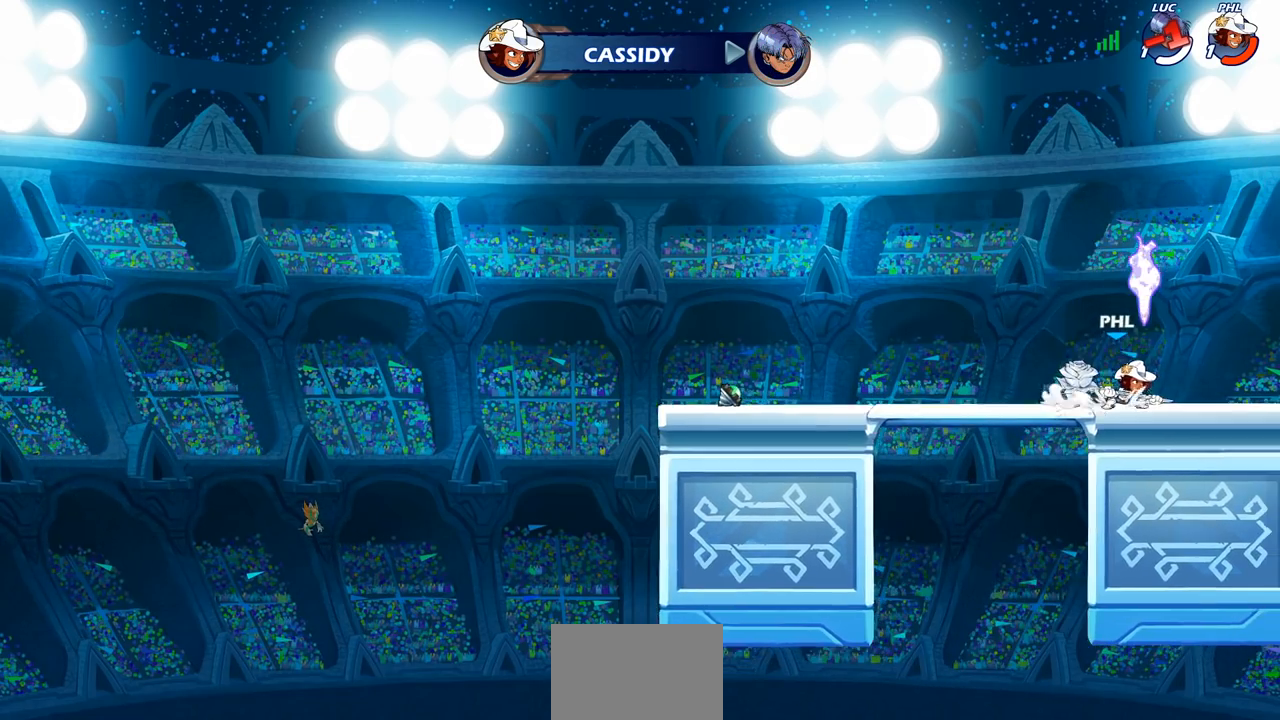
{"buttons": [], "left_stick": "center", "right_stick": "center", "events": []}
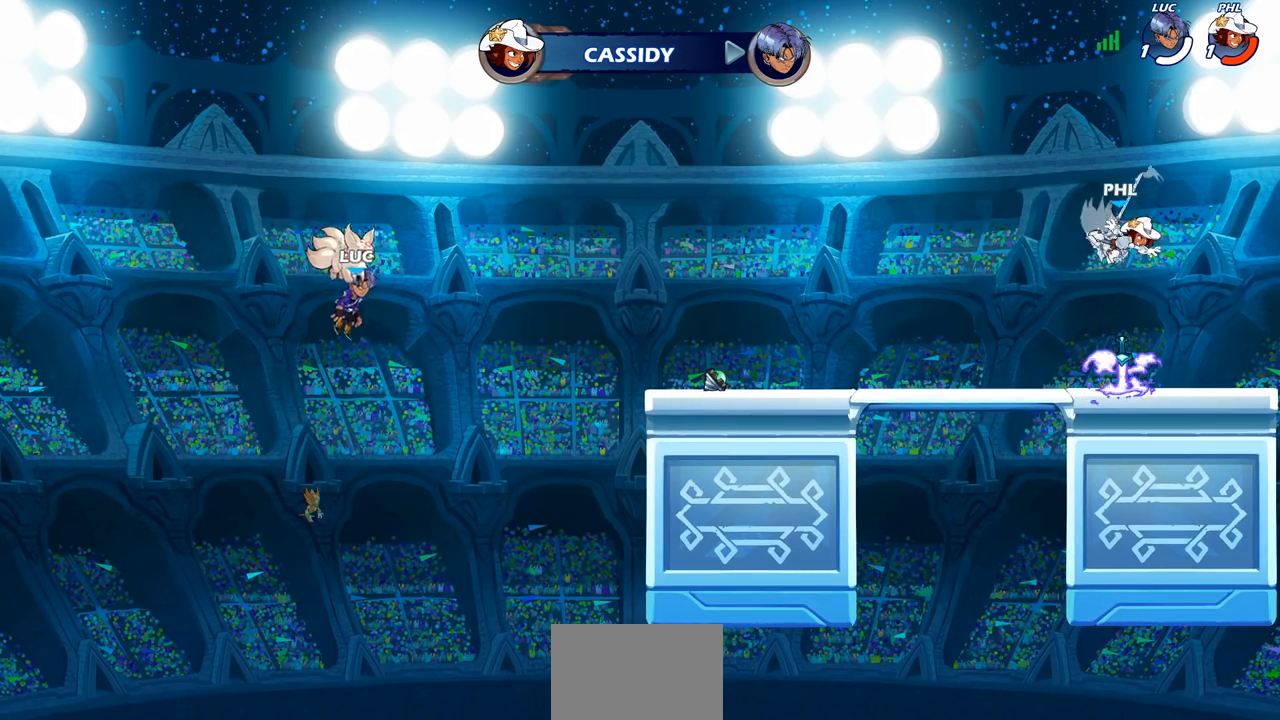
{"buttons": [], "left_stick": "center", "right_stick": "center", "events": []}
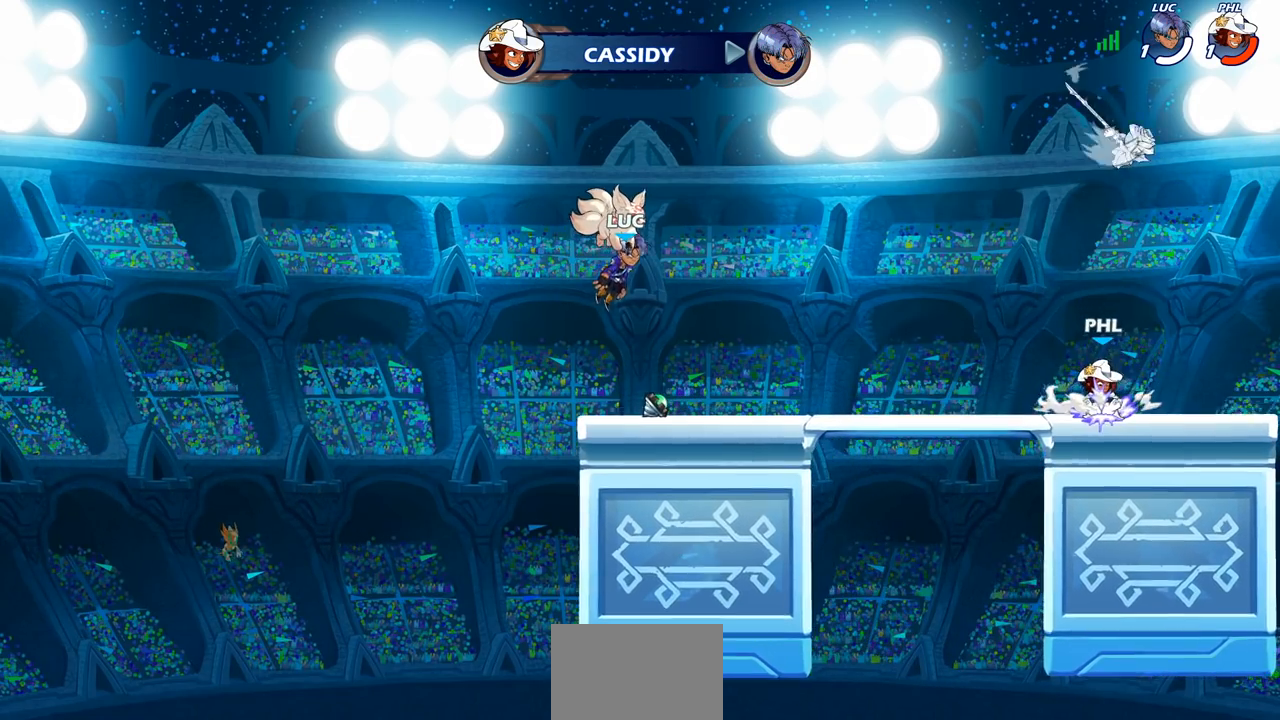
{"buttons": [], "left_stick": "center", "right_stick": "center", "events": []}
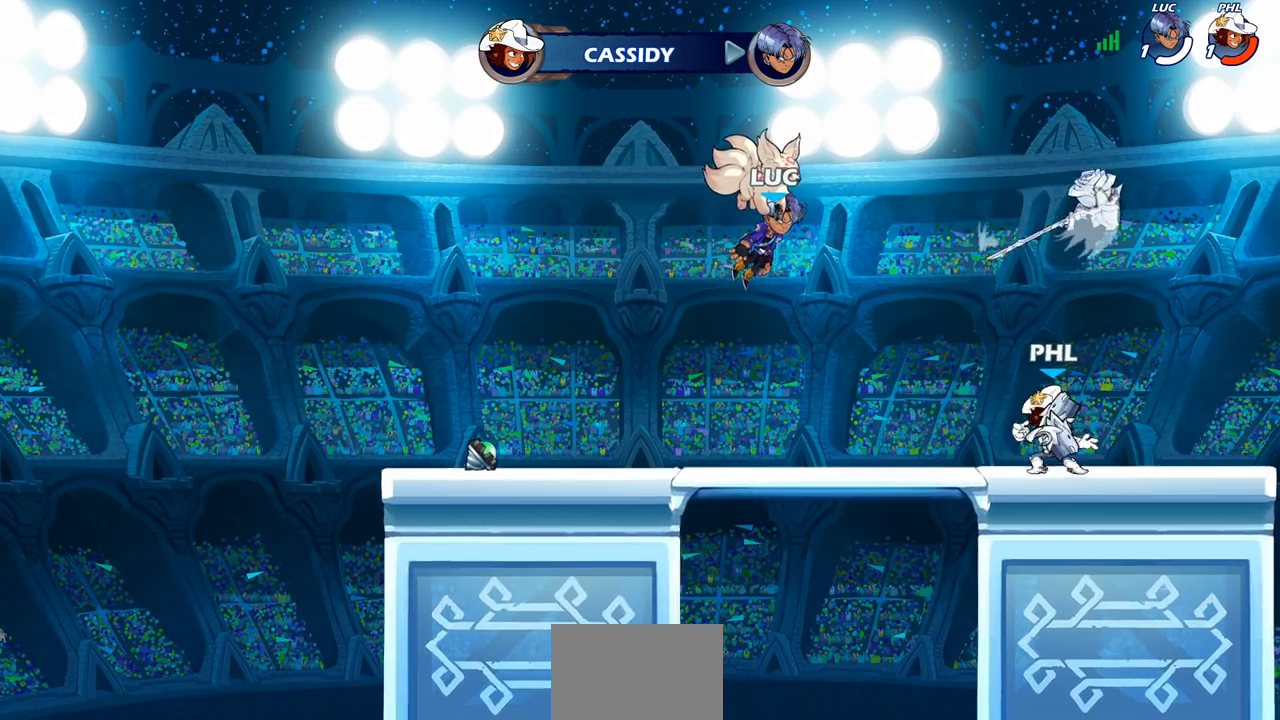
{"buttons": ["SELECT"], "left_stick": "center", "right_stick": "center", "events": [[500, "SELECT", "down"]]}
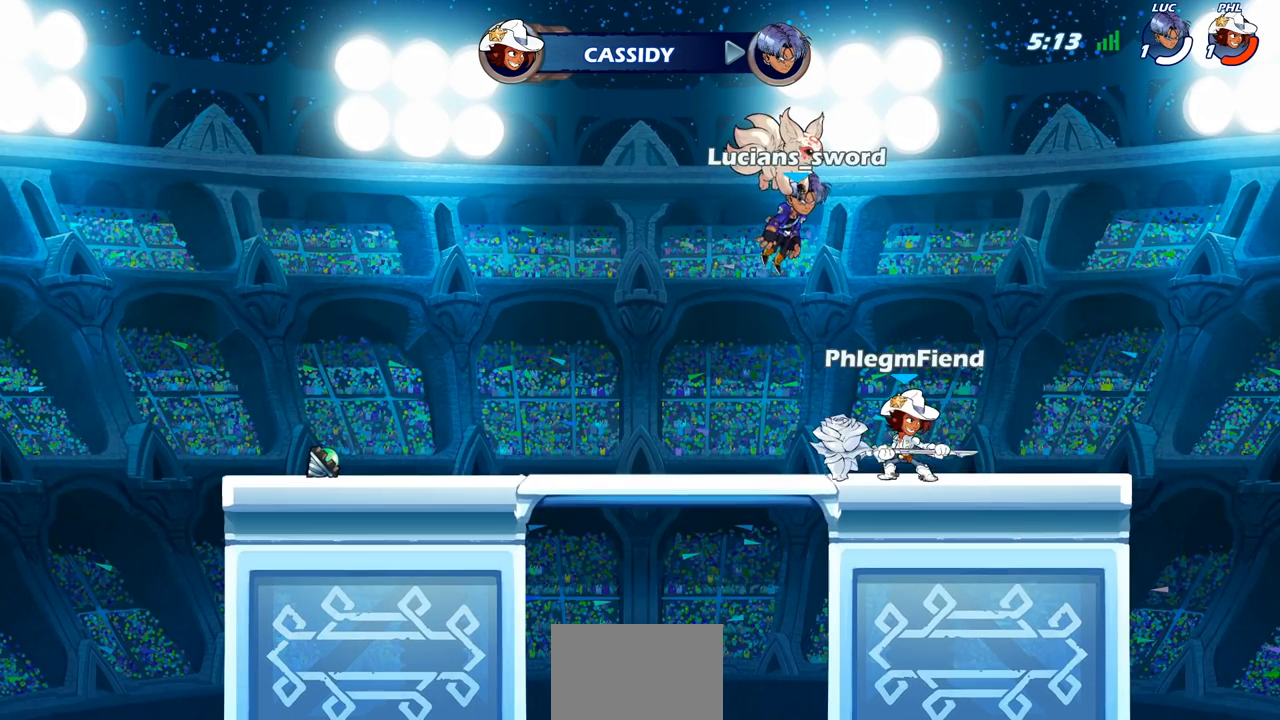
{"buttons": ["SELECT"], "left_stick": "center", "right_stick": "center", "events": []}
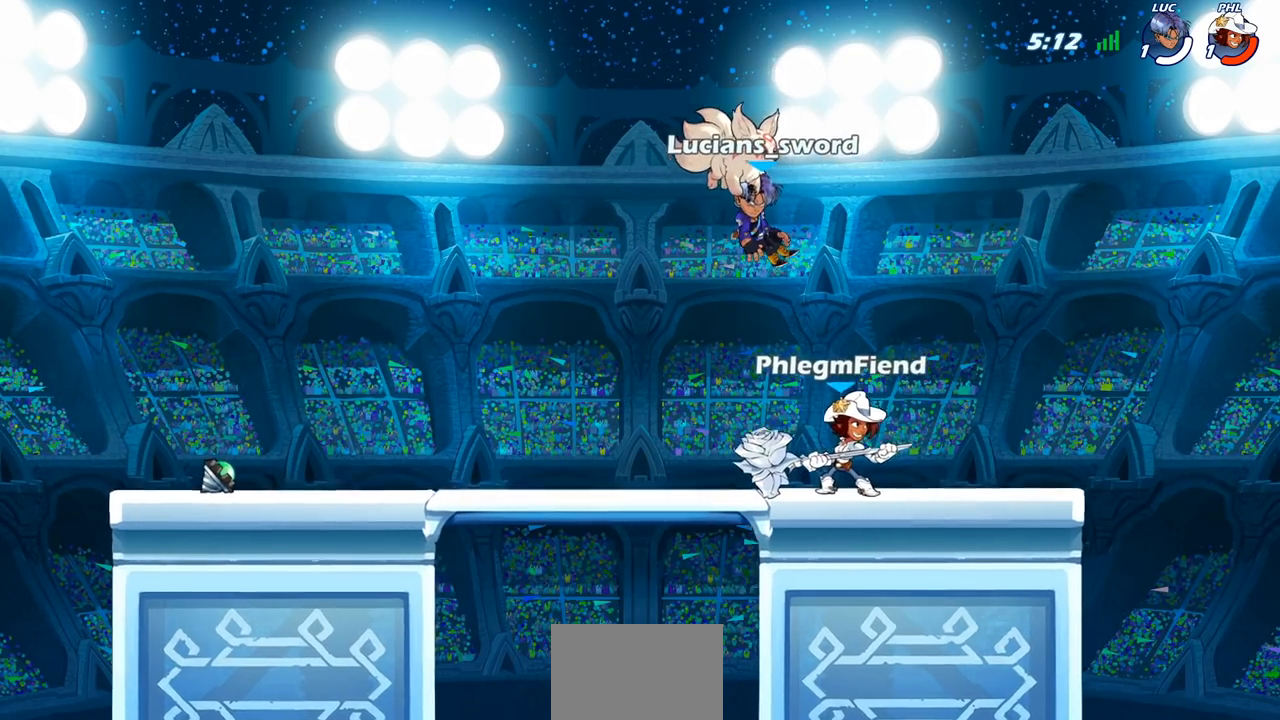
{"buttons": [], "left_stick": "center", "right_stick": "center", "events": [[200, "SELECT", "up"]]}
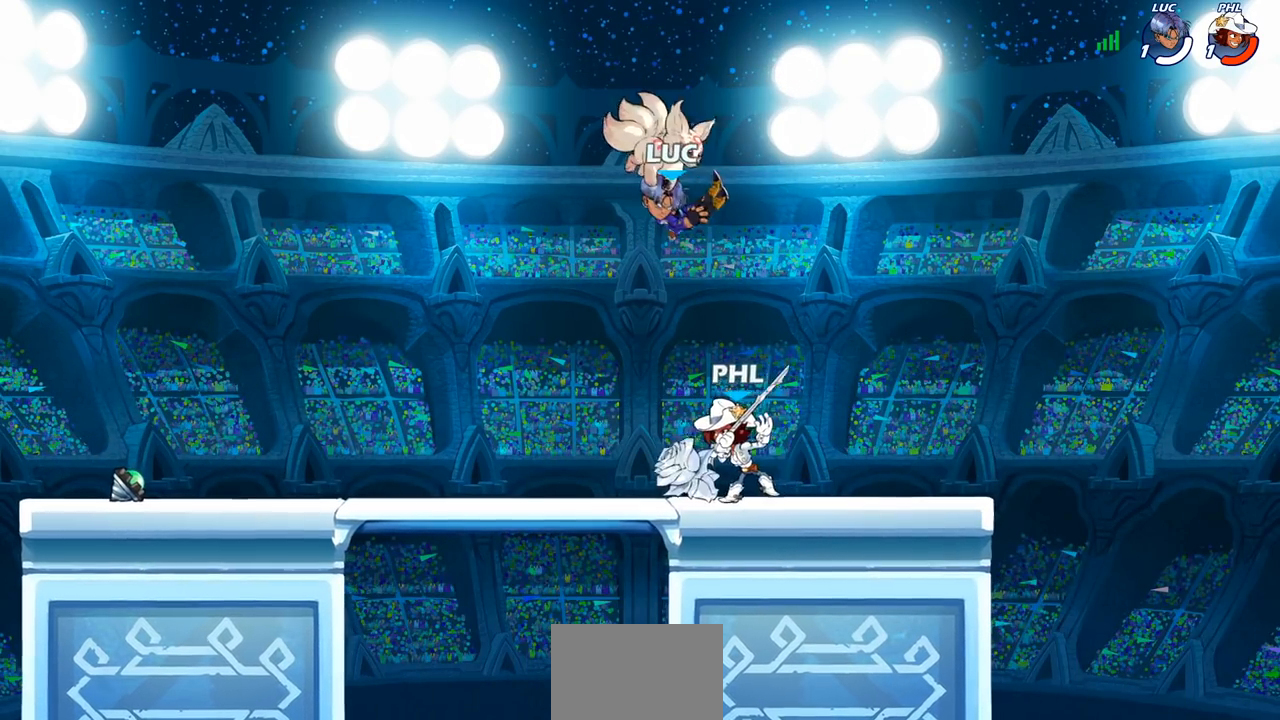
{"buttons": [], "left_stick": "left", "right_stick": "center", "events": [[267, "left_stick", "left"]]}
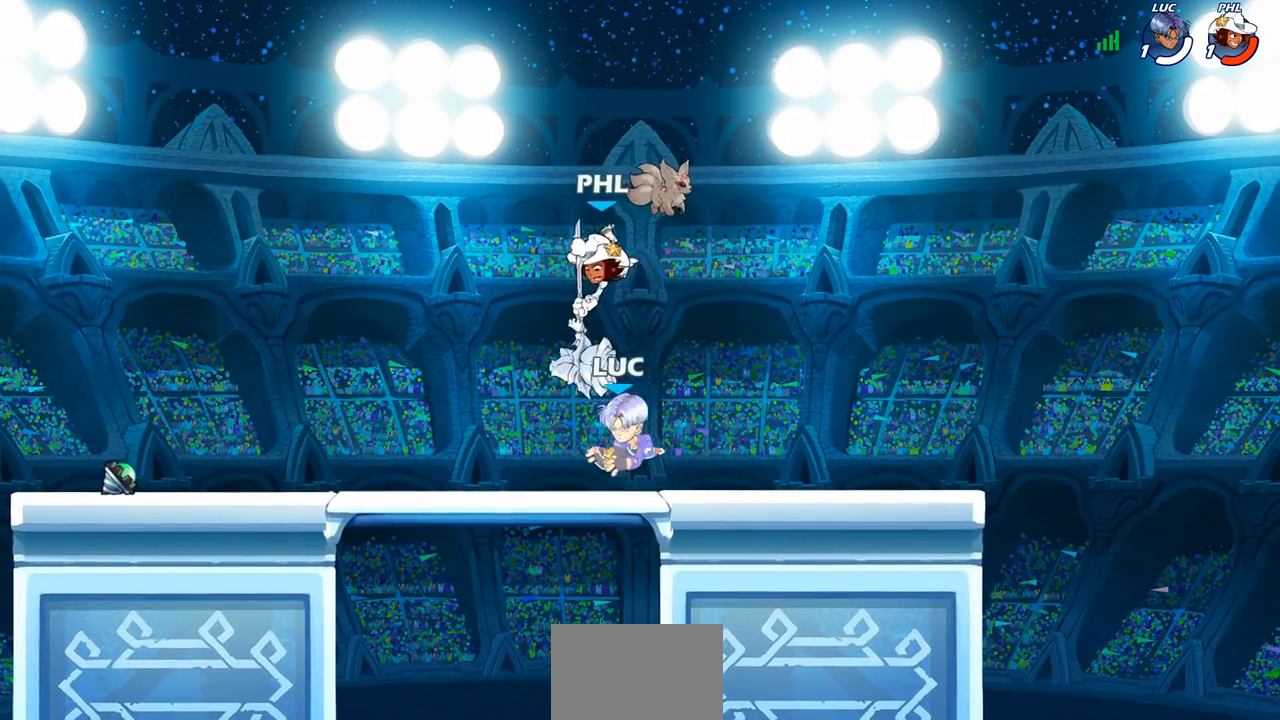
{"buttons": [], "left_stick": "up-right", "right_stick": "center", "events": [[167, "left_stick", "right"], [300, "CIRCLE", "down"], [317, "left_stick", "up-right"], [417, "CIRCLE", "up"]]}
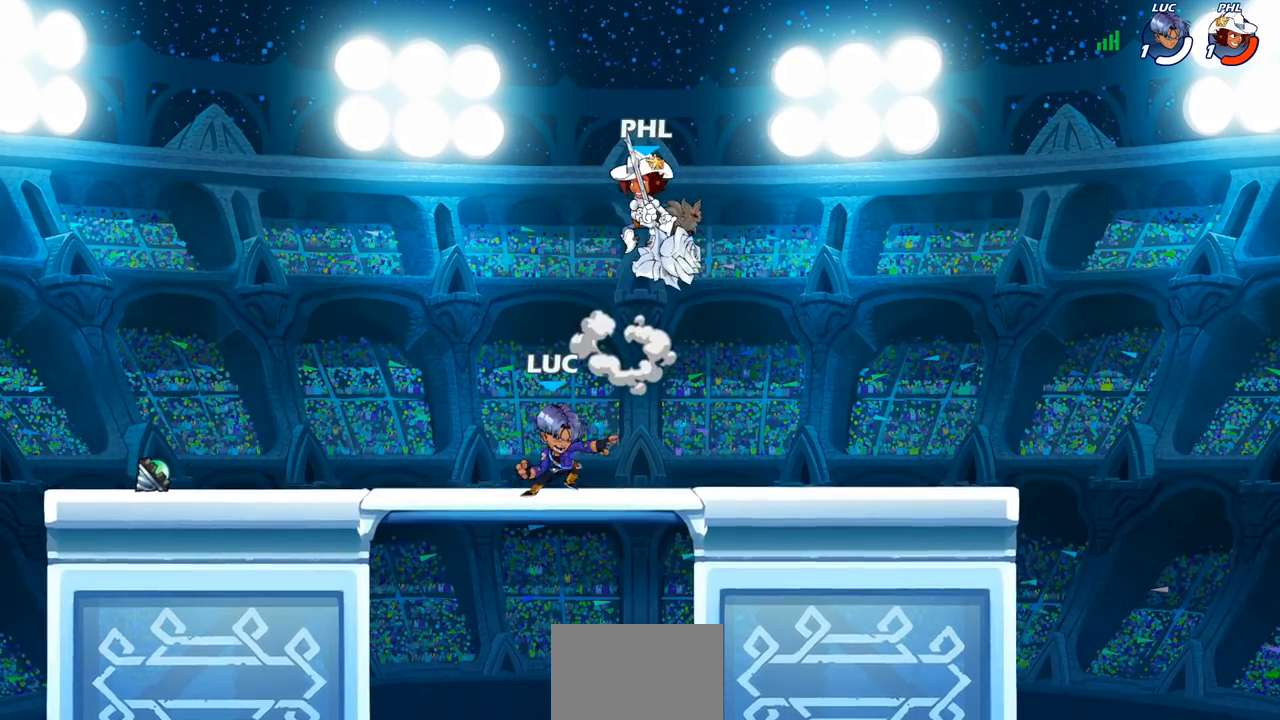
{"buttons": [], "left_stick": "right", "right_stick": "center", "events": [[267, "left_stick", "center"], [500, "left_stick", "right"]]}
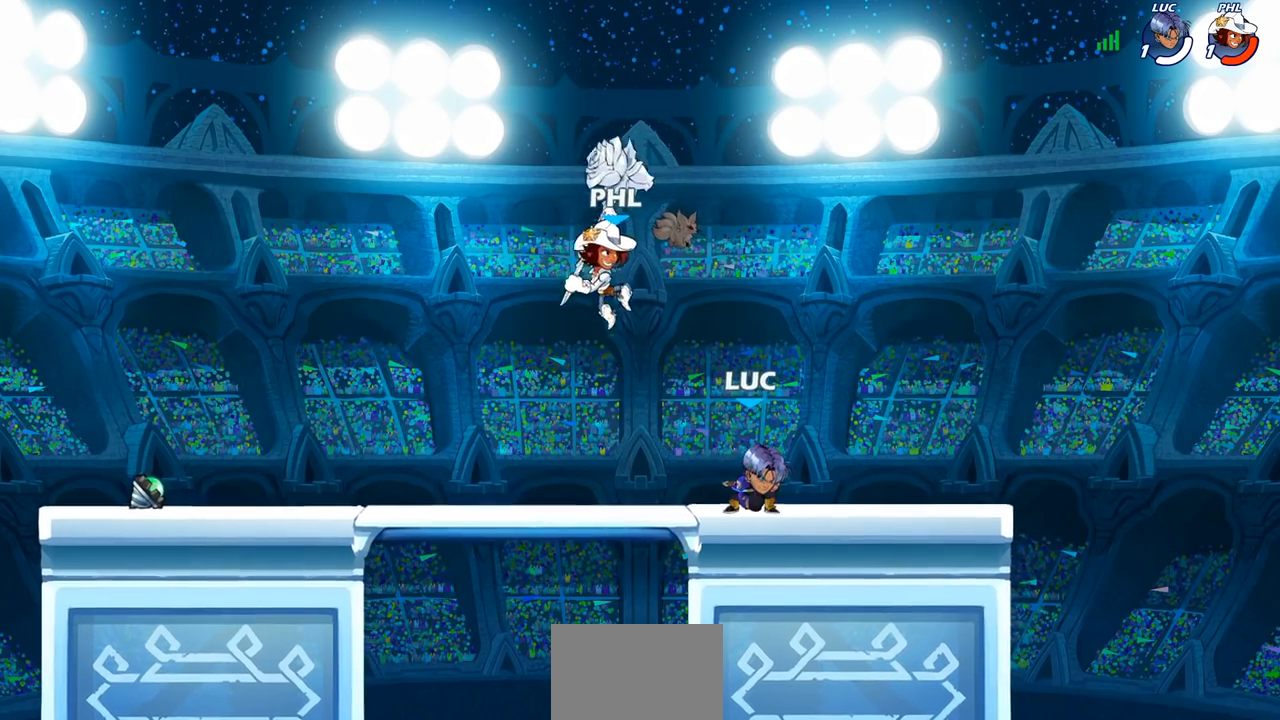
{"buttons": [], "left_stick": "left", "right_stick": "center", "events": [[100, "CROSS", "down"], [117, "left_stick", "up-right"], [183, "R2", "down"], [250, "CROSS", "up"], [367, "R2", "up"], [383, "left_stick", "left"]]}